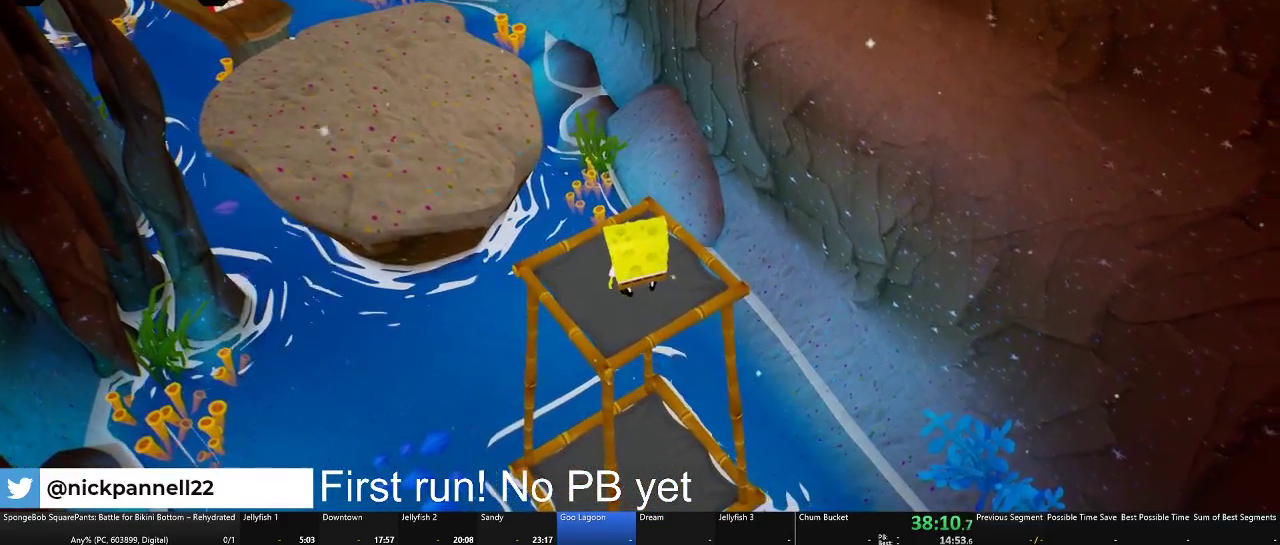
Gameplay with a controller (Xbox layout); each line is a JSON object with the inputs held at the frame after it. "events" lists button and stick changes between this image and that frame as [ms after this image, input, new state], when the widget could be followed in between. Not read: R2.
{"buttons": [], "left_stick": "center", "right_stick": "center", "events": [[201, "left_stick", "up"], [301, "left_stick", "center"]]}
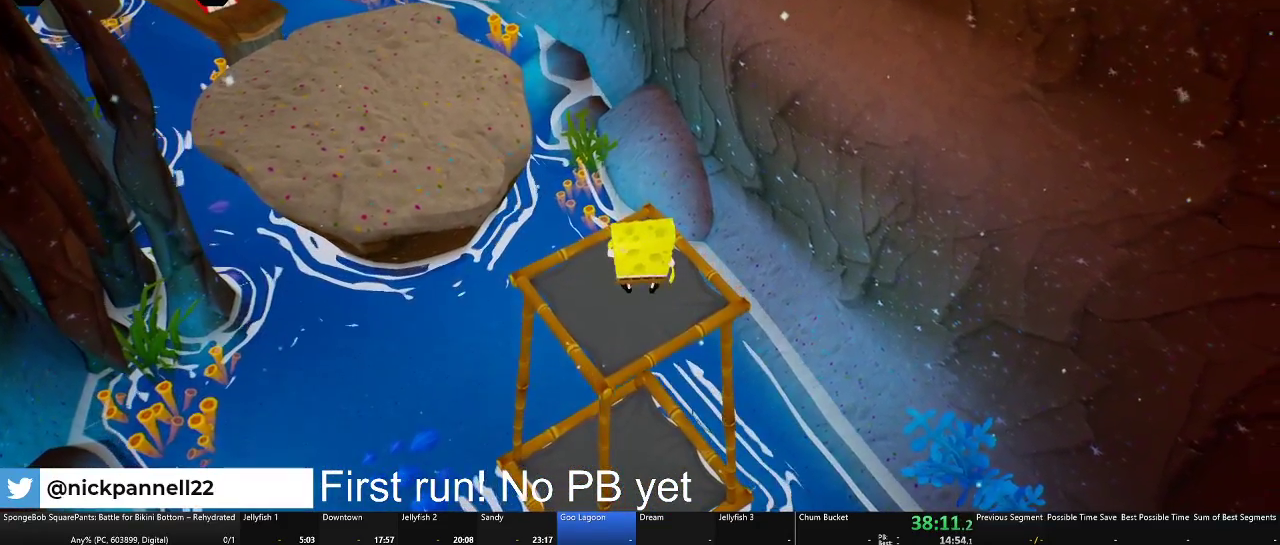
{"buttons": [], "left_stick": "center", "right_stick": "center", "events": [[17, "left_stick", "up-left"], [83, "left_stick", "center"]]}
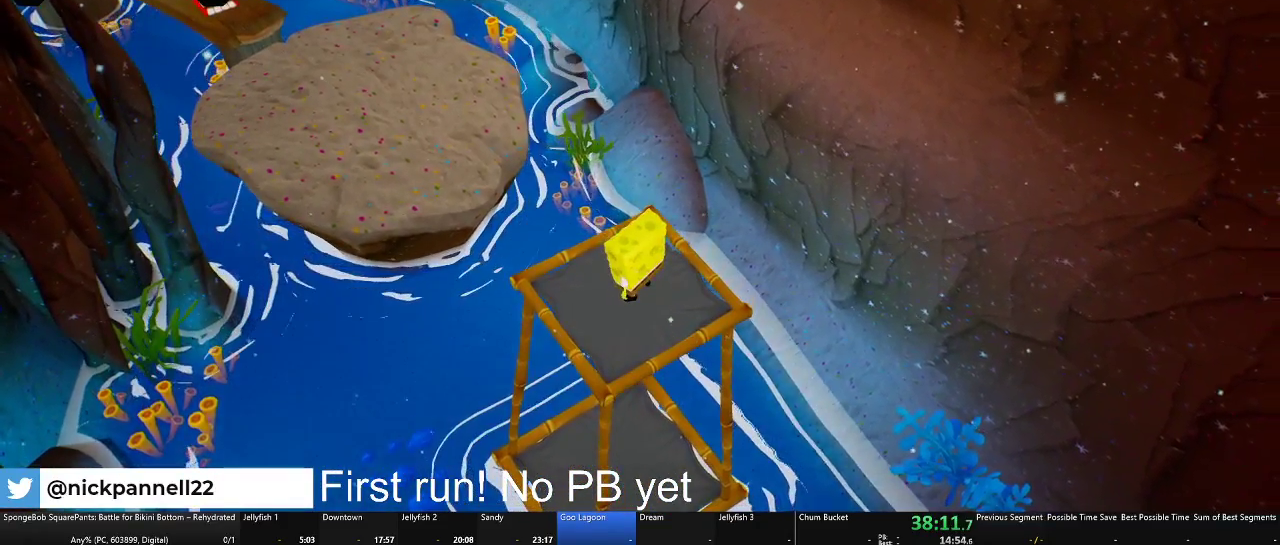
{"buttons": [], "left_stick": "center", "right_stick": "center", "events": [[134, "right_stick", "right"], [234, "right_stick", "center"], [317, "left_stick", "up"], [401, "left_stick", "center"]]}
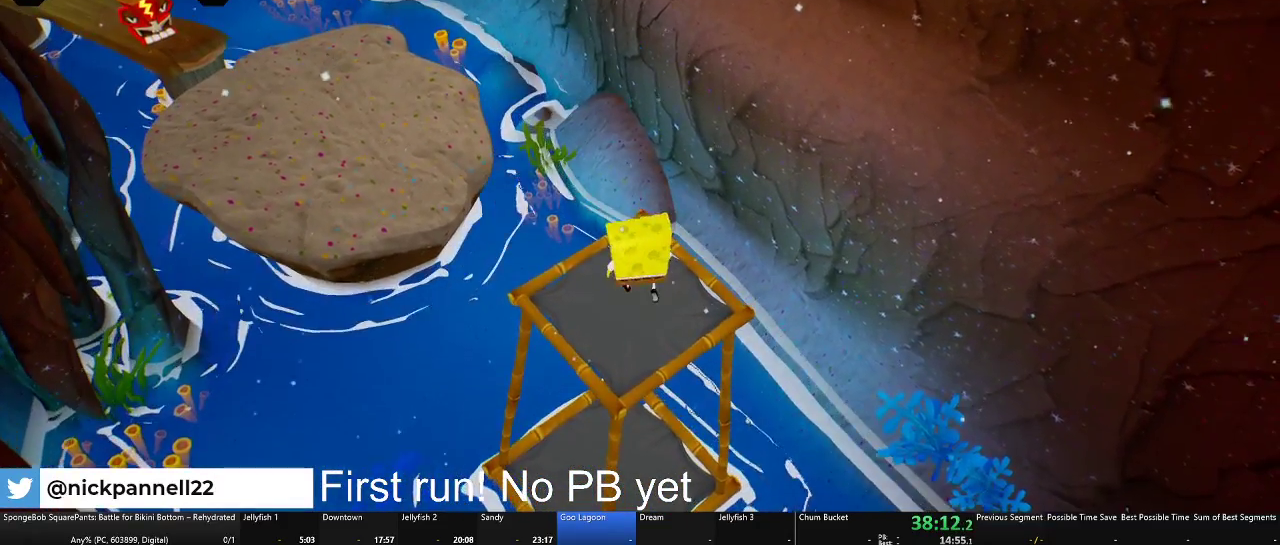
{"buttons": [], "left_stick": "up", "right_stick": "center", "events": [[150, "left_stick", "up-left"], [267, "left_stick", "center"], [500, "left_stick", "up"]]}
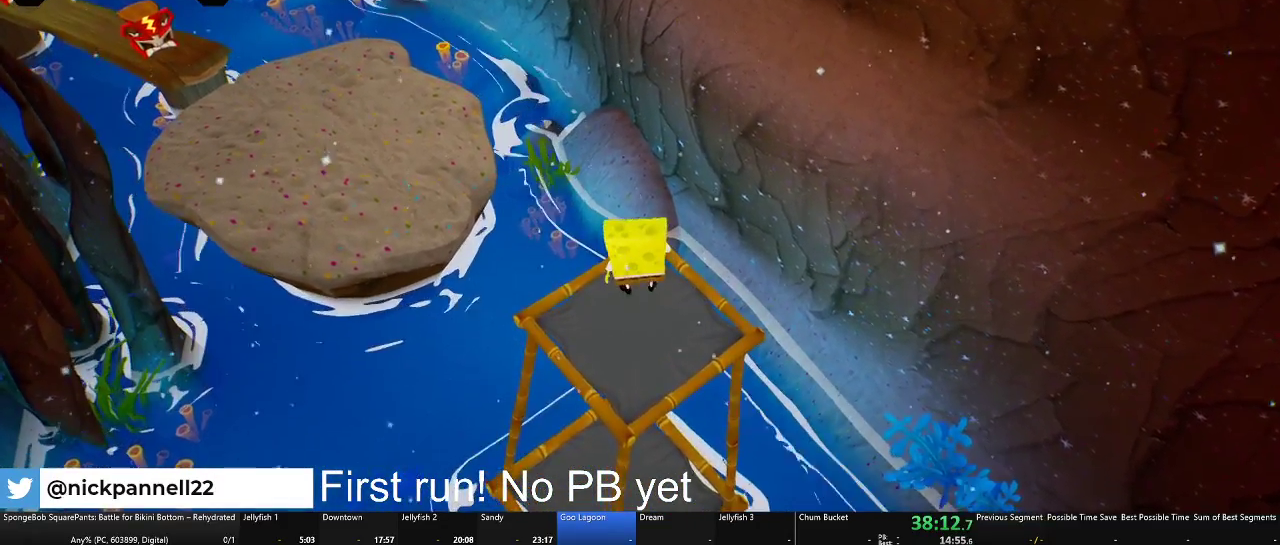
{"buttons": [], "left_stick": "center", "right_stick": "center", "events": [[84, "left_stick", "center"]]}
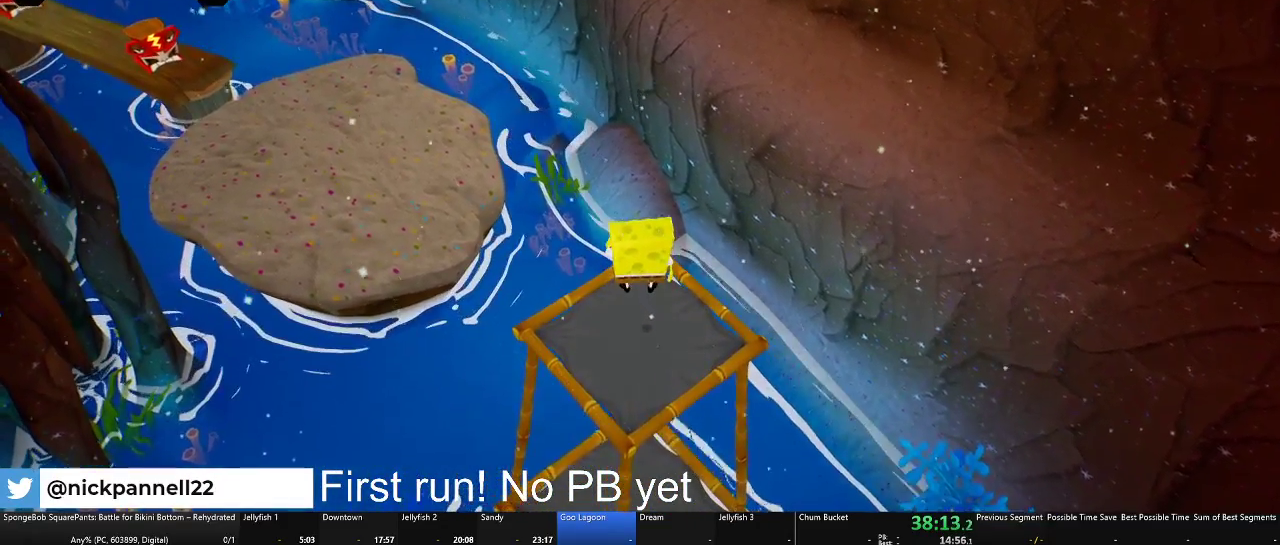
{"buttons": ["L2"], "left_stick": "center", "right_stick": "center", "events": [[267, "left_stick", "up"], [317, "left_stick", "center"], [400, "L2", "down"]]}
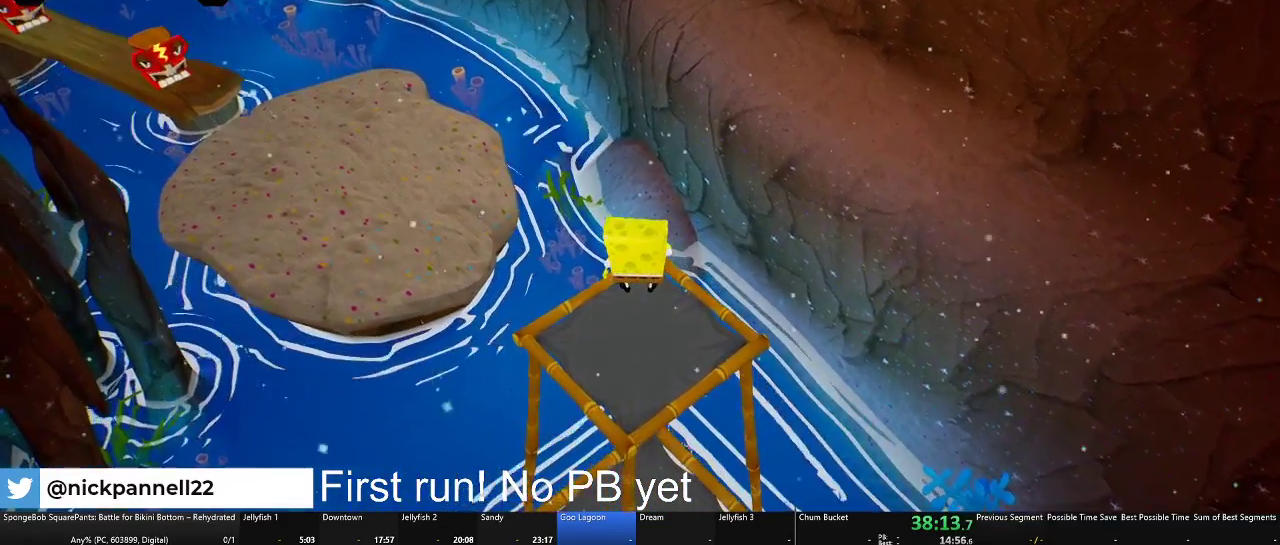
{"buttons": [], "left_stick": "up", "right_stick": "center", "events": [[67, "right_stick", "up-right"], [134, "L2", "up"], [234, "right_stick", "center"], [484, "left_stick", "up"]]}
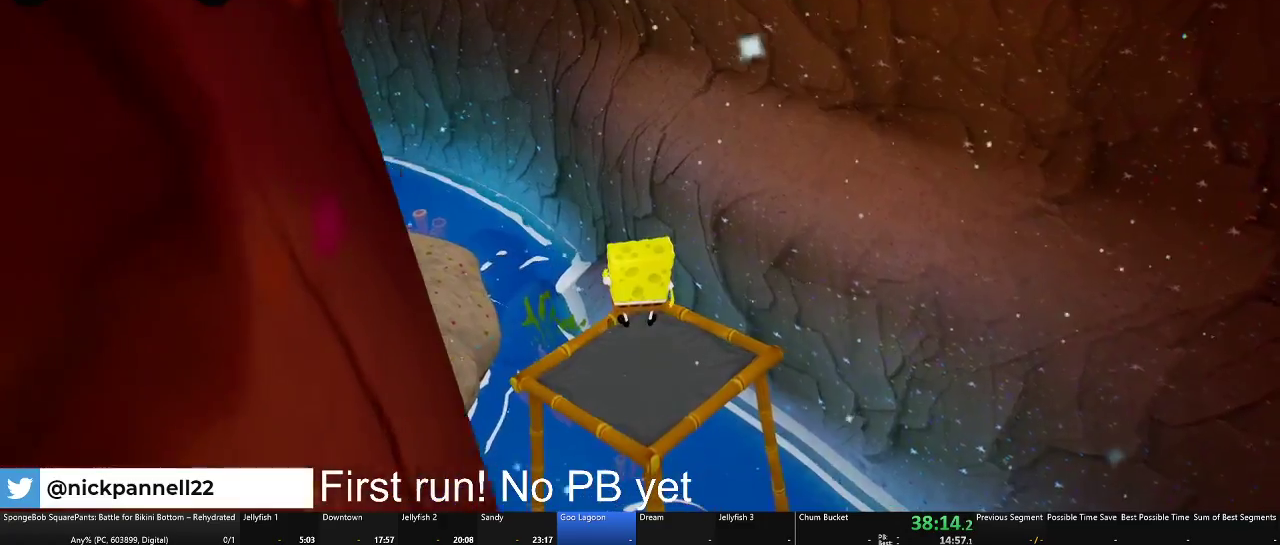
{"buttons": ["A"], "left_stick": "up", "right_stick": "center", "events": [[467, "A", "down"]]}
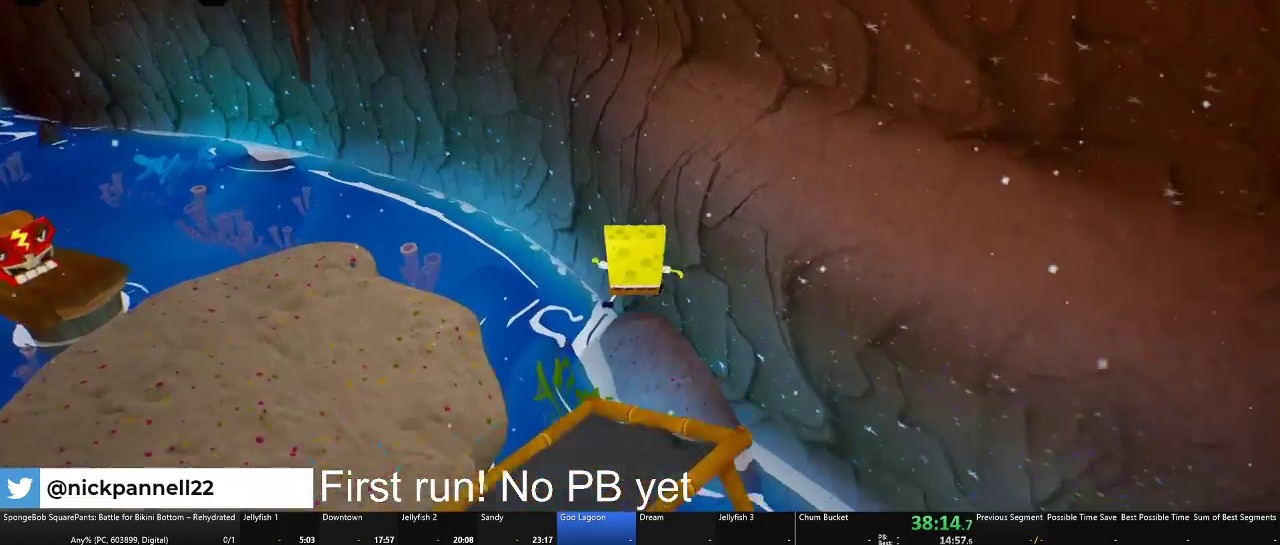
{"buttons": ["A"], "left_stick": "up-right", "right_stick": "center", "events": [[184, "A", "up"], [351, "A", "down"], [418, "left_stick", "up-right"]]}
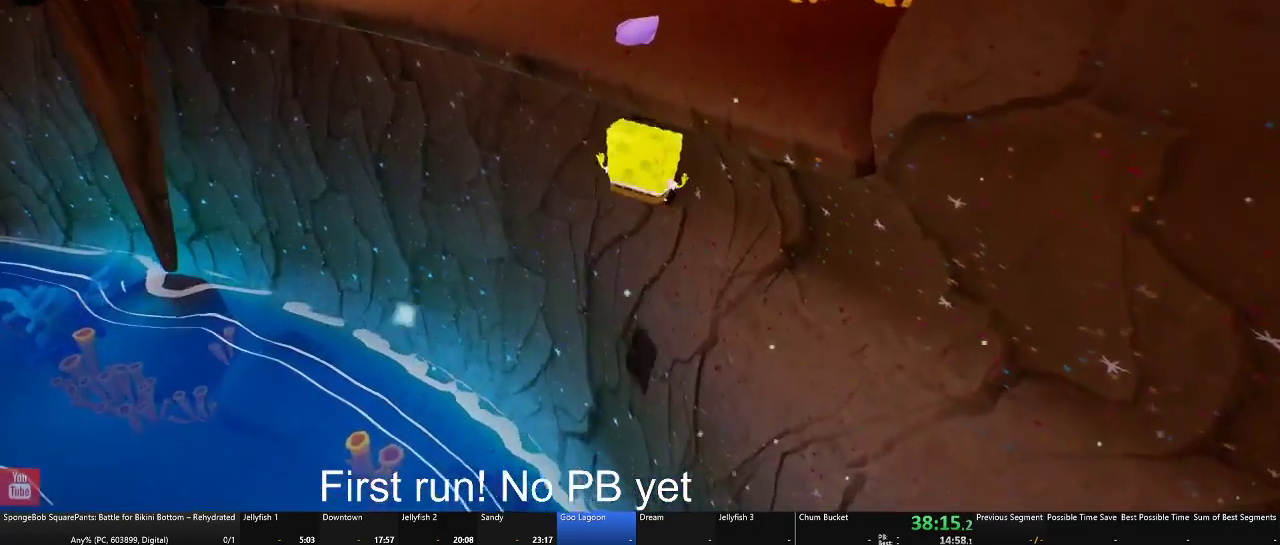
{"buttons": ["A"], "left_stick": "down-right", "right_stick": "center", "events": [[100, "left_stick", "right"], [183, "A", "up"], [267, "left_stick", "down-right"], [500, "A", "down"]]}
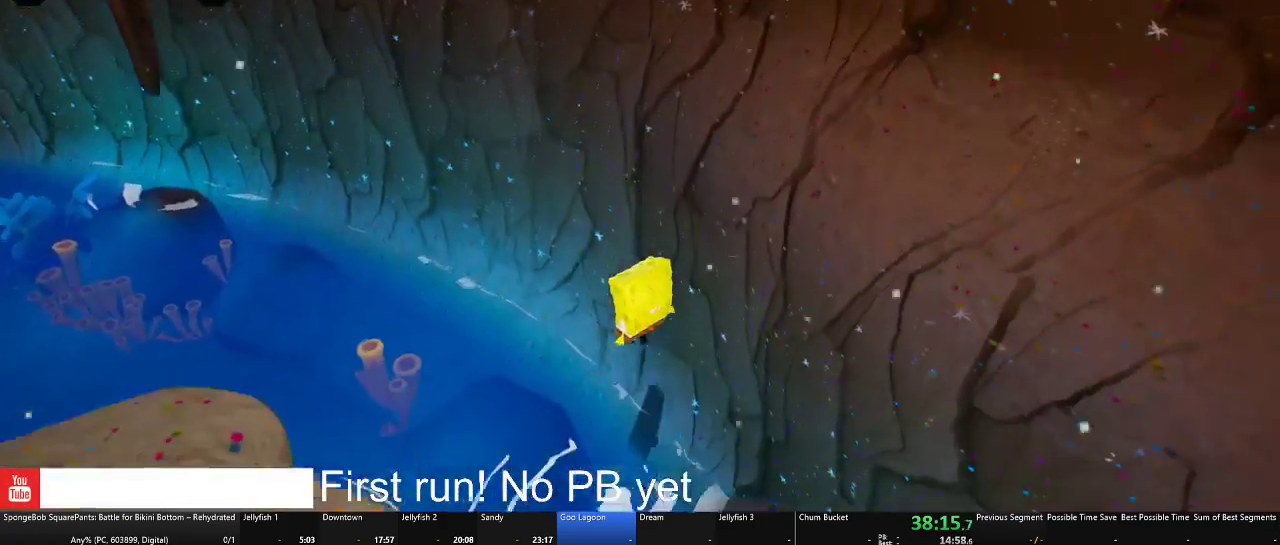
{"buttons": [], "left_stick": "down-right", "right_stick": "center", "events": [[134, "A", "up"], [251, "A", "down"], [418, "A", "up"]]}
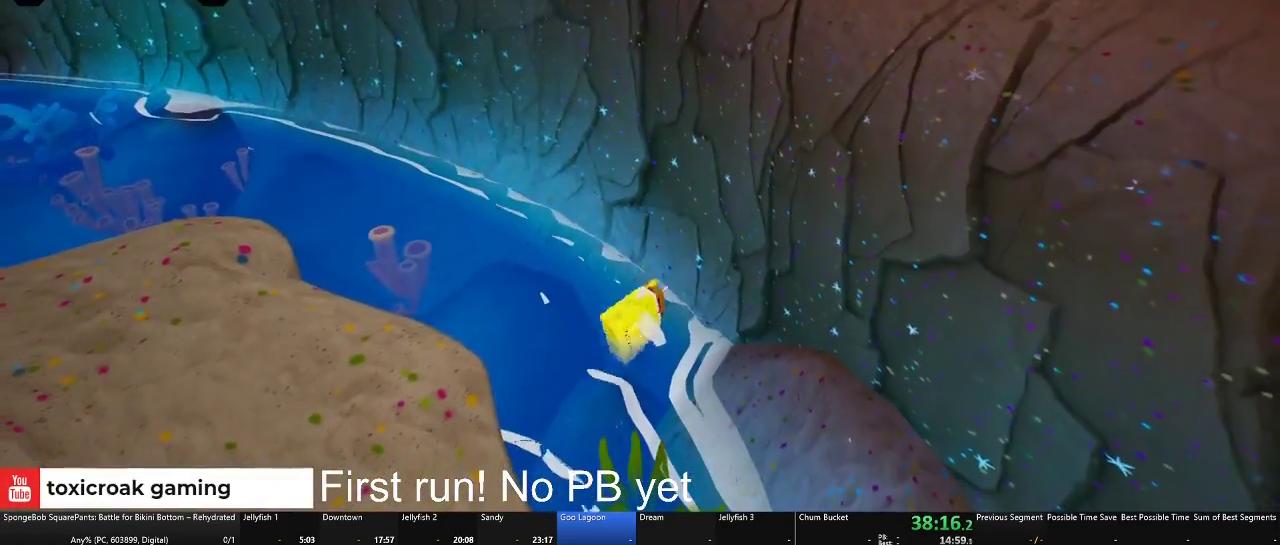
{"buttons": [], "left_stick": "center", "right_stick": "center", "events": [[251, "left_stick", "center"]]}
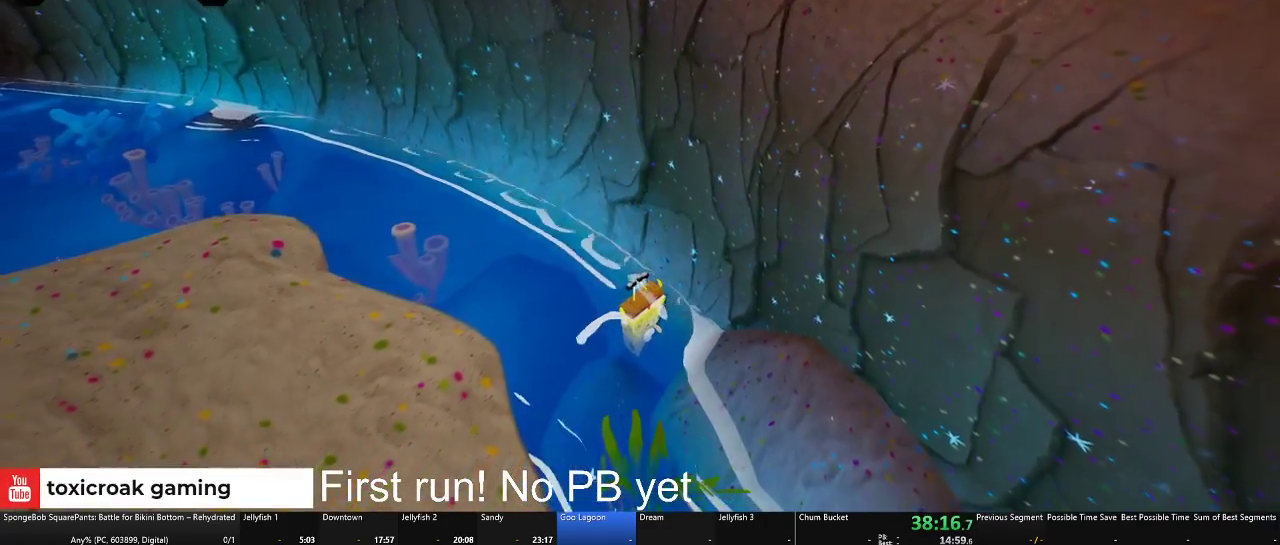
{"buttons": [], "left_stick": "center", "right_stick": "center", "events": []}
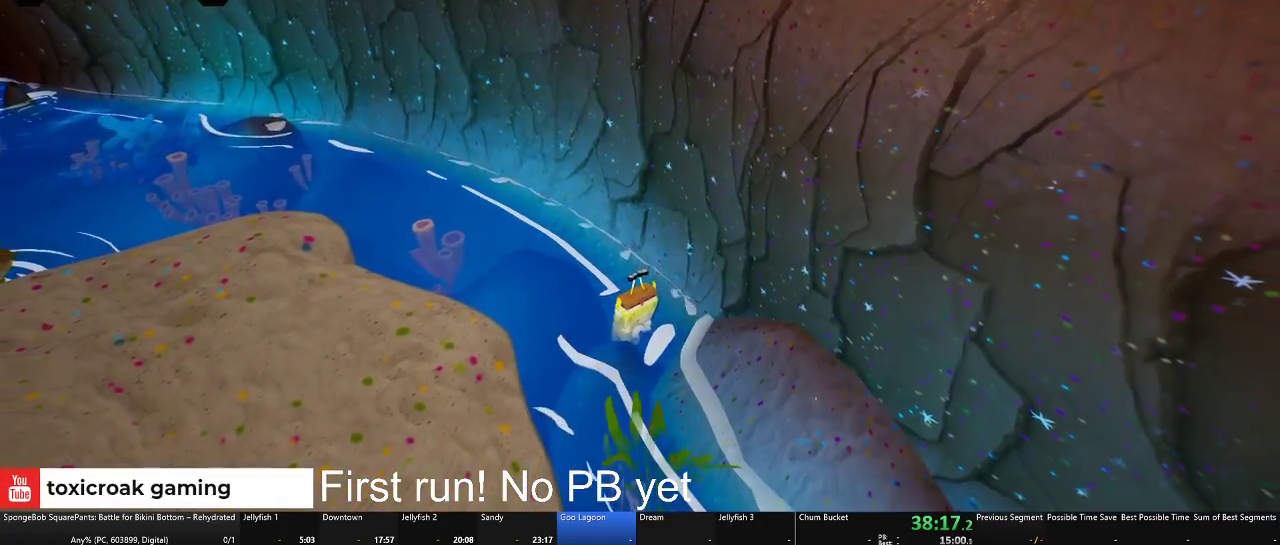
{"buttons": [], "left_stick": "center", "right_stick": "center", "events": []}
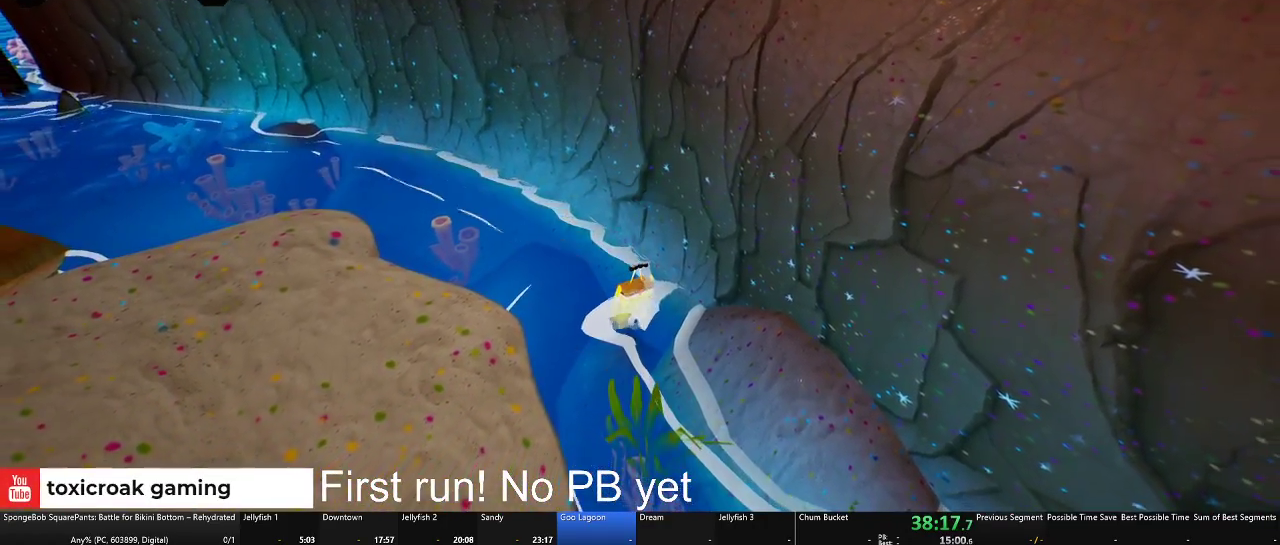
{"buttons": [], "left_stick": "center", "right_stick": "center", "events": []}
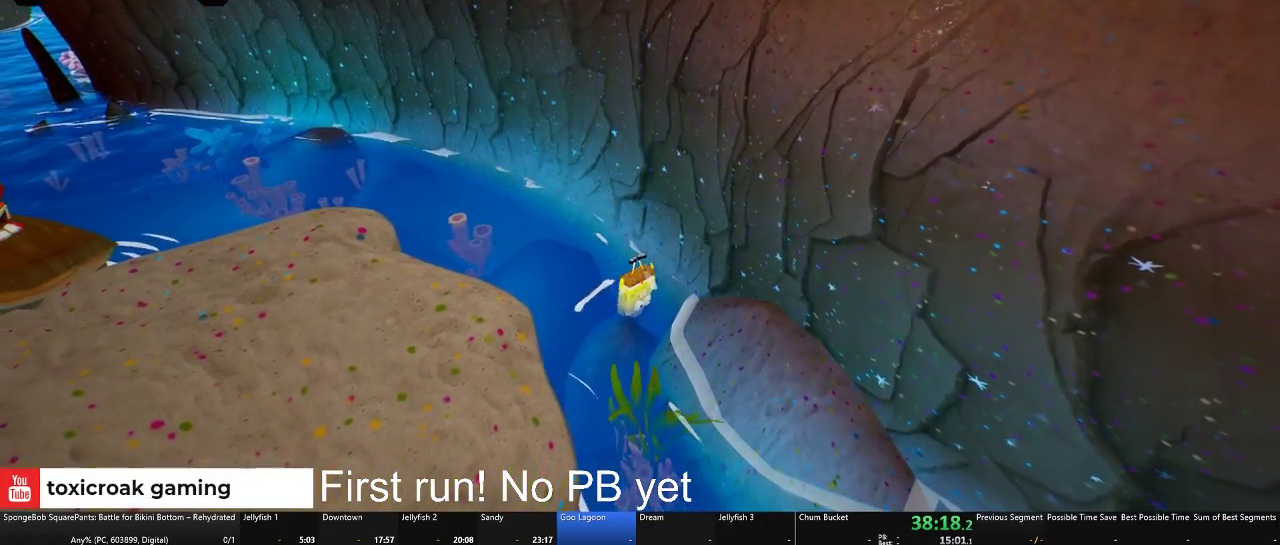
{"buttons": [], "left_stick": "center", "right_stick": "center", "events": []}
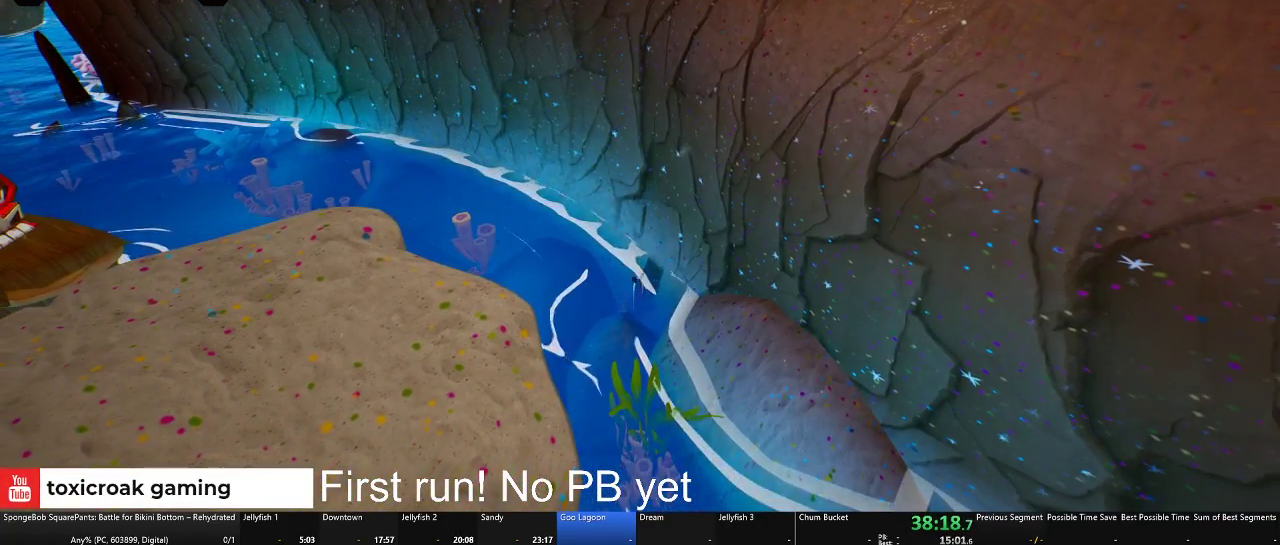
{"buttons": [], "left_stick": "center", "right_stick": "center", "events": []}
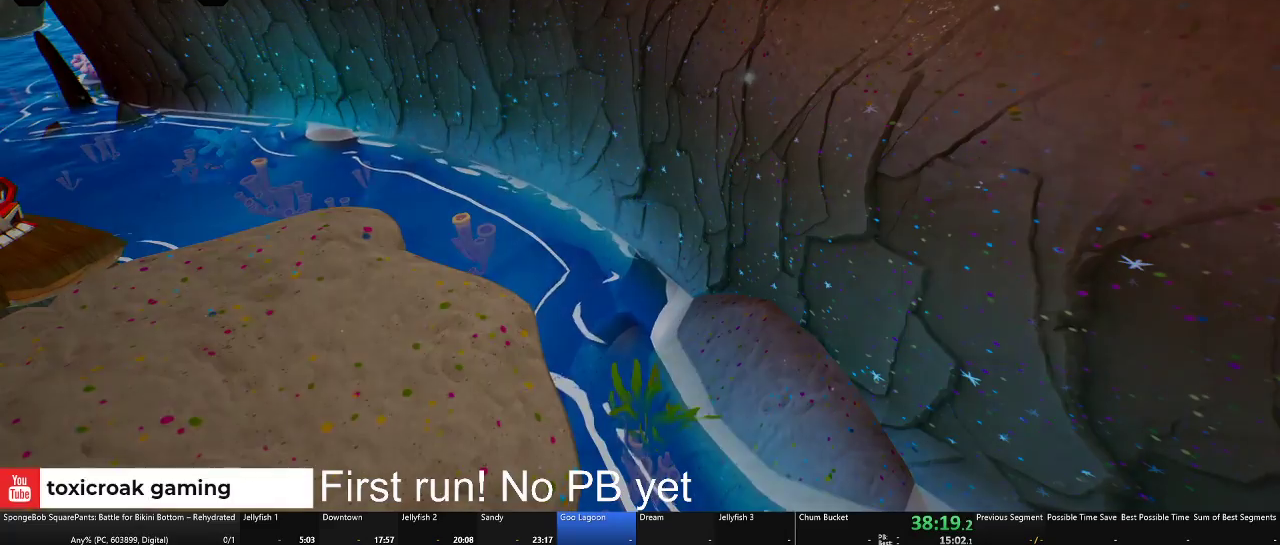
{"buttons": [], "left_stick": "center", "right_stick": "center", "events": []}